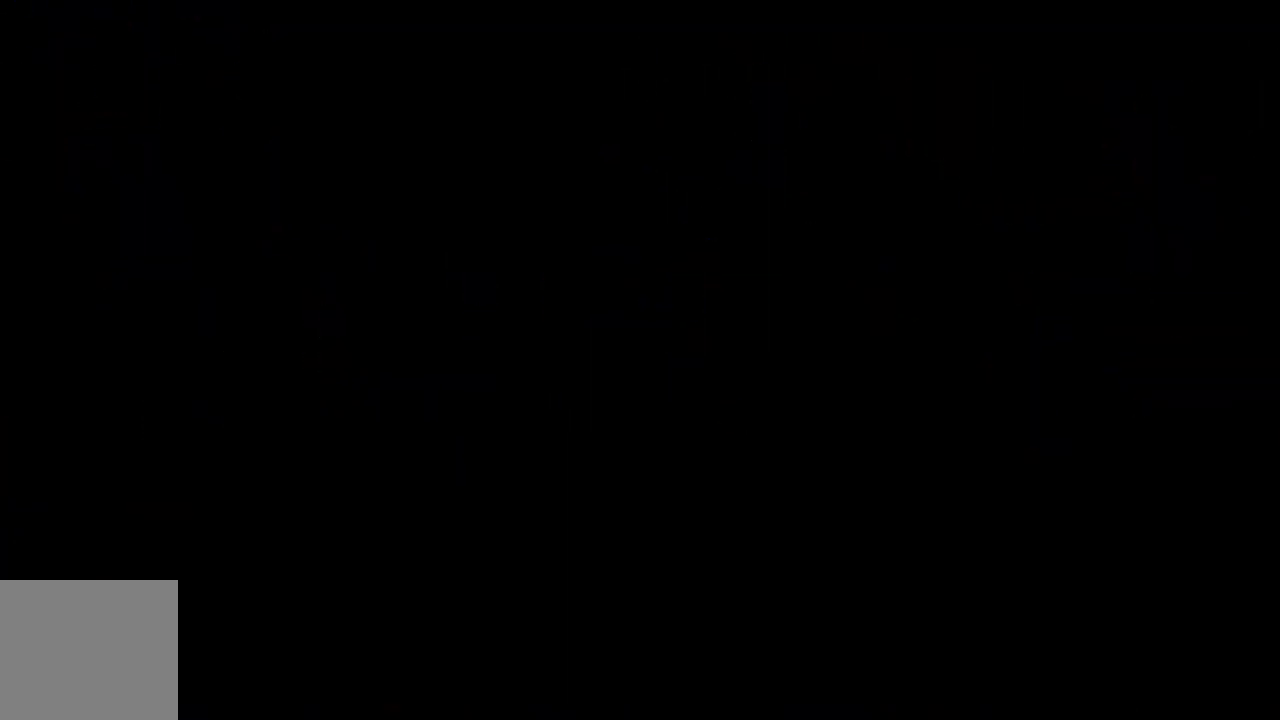
Gameplay with a controller (Xbox layout); each line is a JSON object with the inputs held at the frame after it. "events" lists button and stick changes between this image and that frame as [ms after this image, input, new state], when the widget could be followed in between. Not read: L3 R3 right_stick.
{"buttons": [], "left_stick": "center", "events": []}
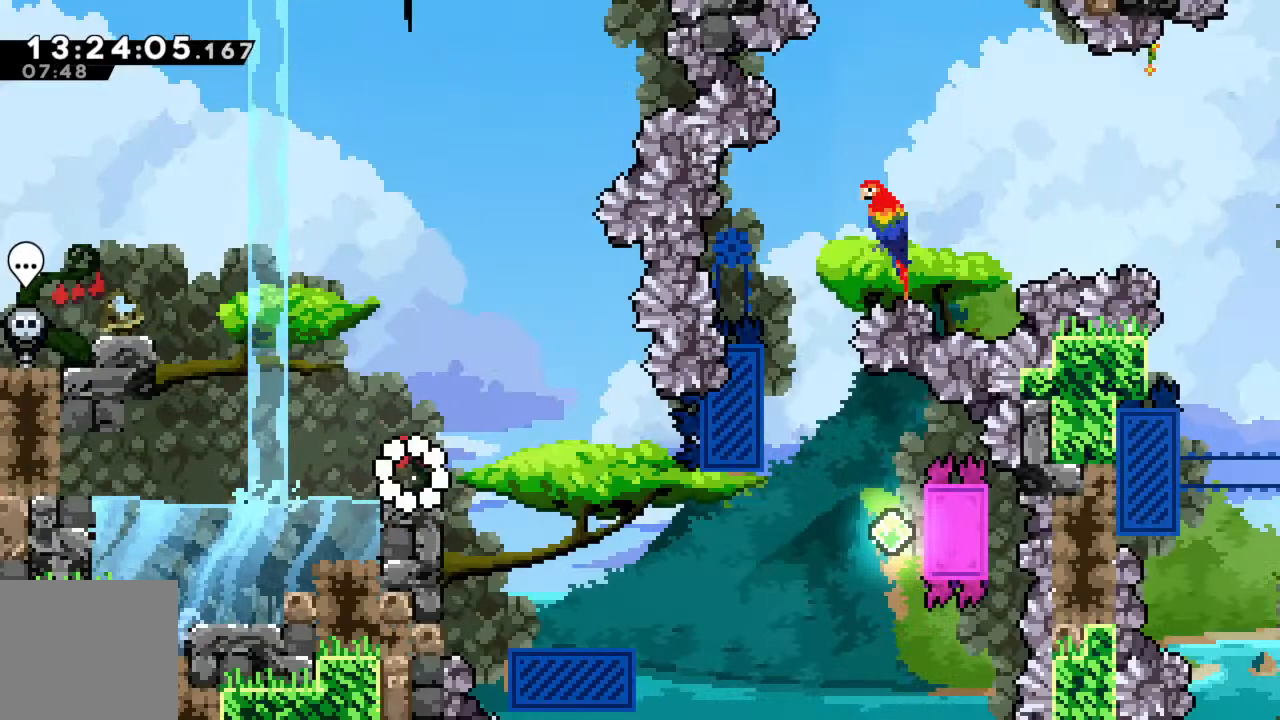
{"buttons": [], "left_stick": "center", "events": []}
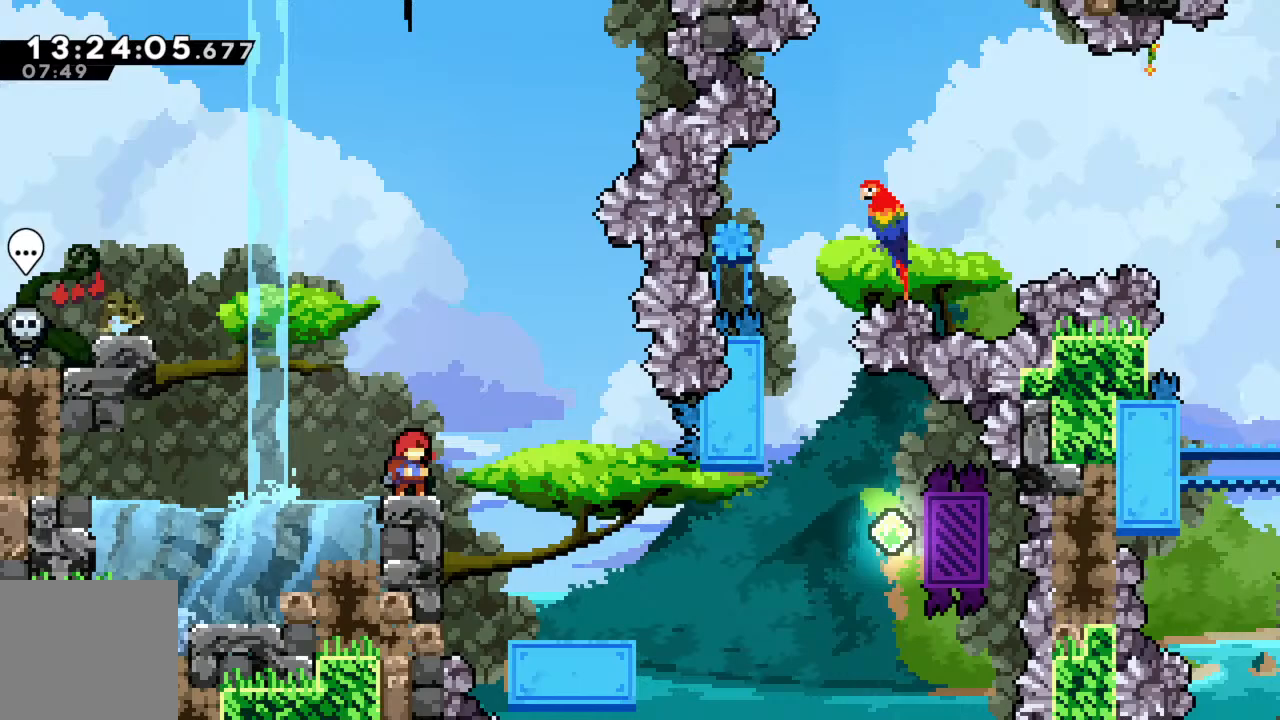
{"buttons": [], "left_stick": "center", "events": []}
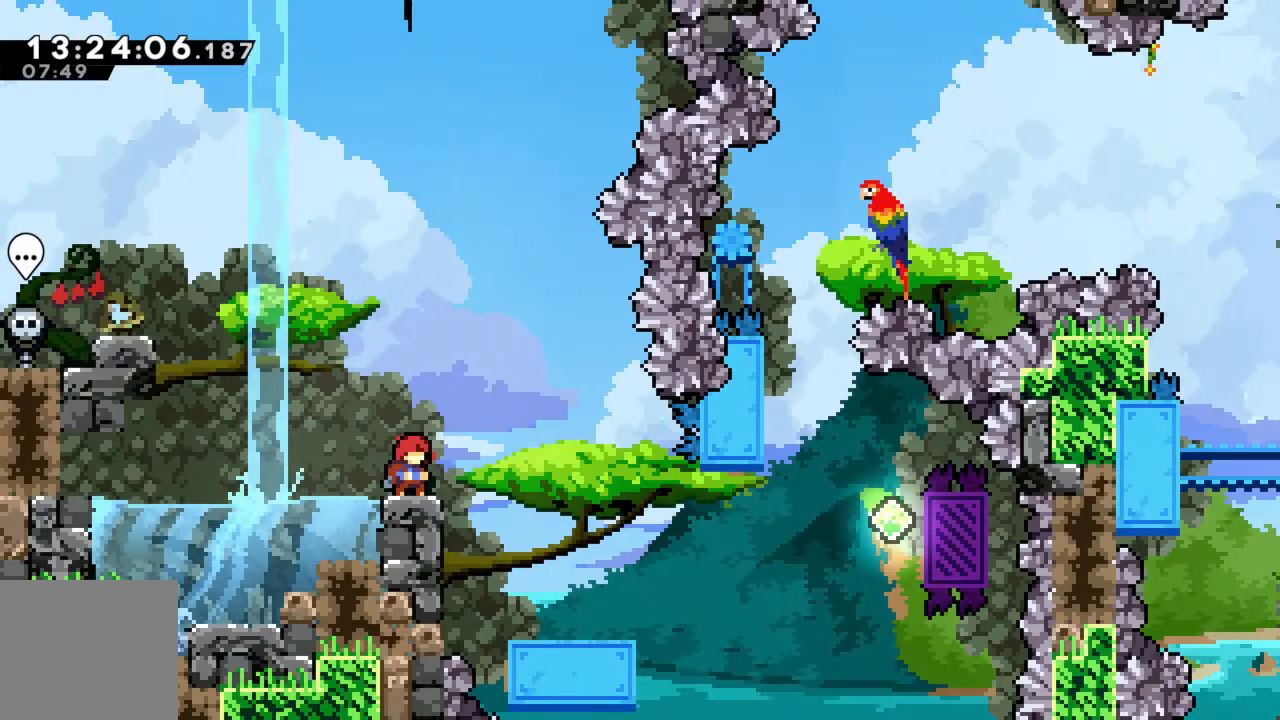
{"buttons": [], "left_stick": "center", "events": []}
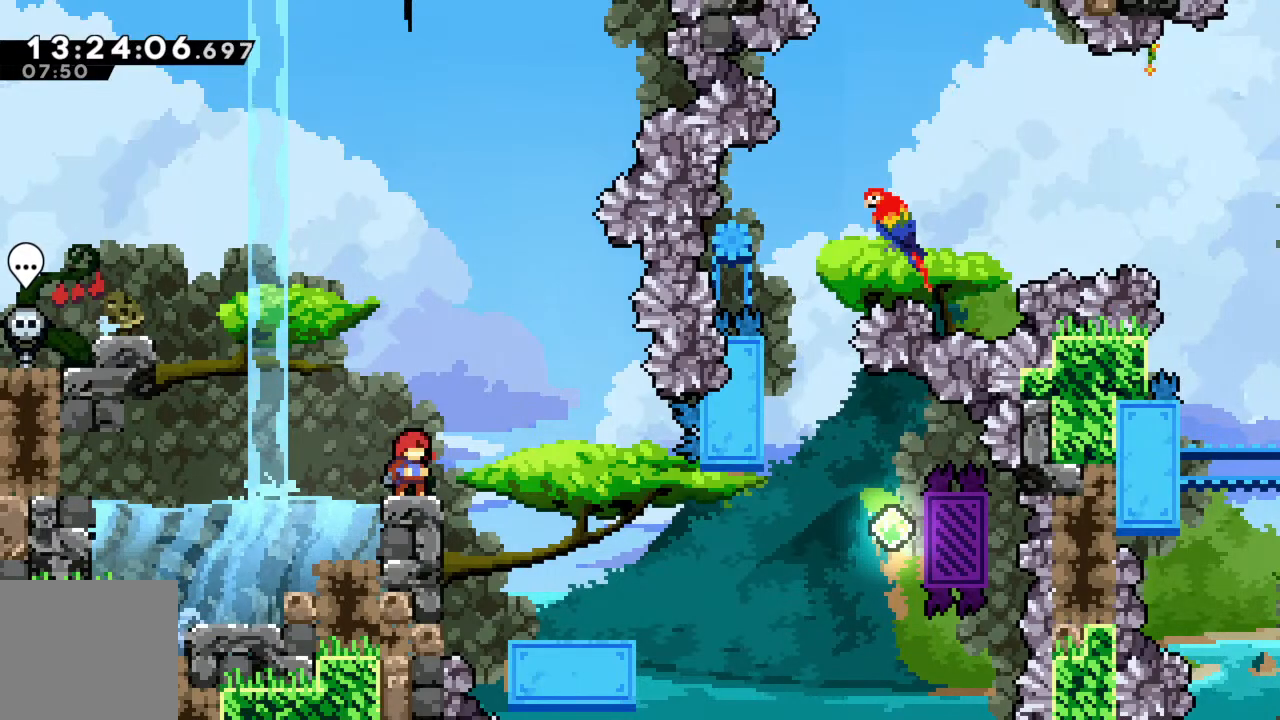
{"buttons": [], "left_stick": "center", "events": []}
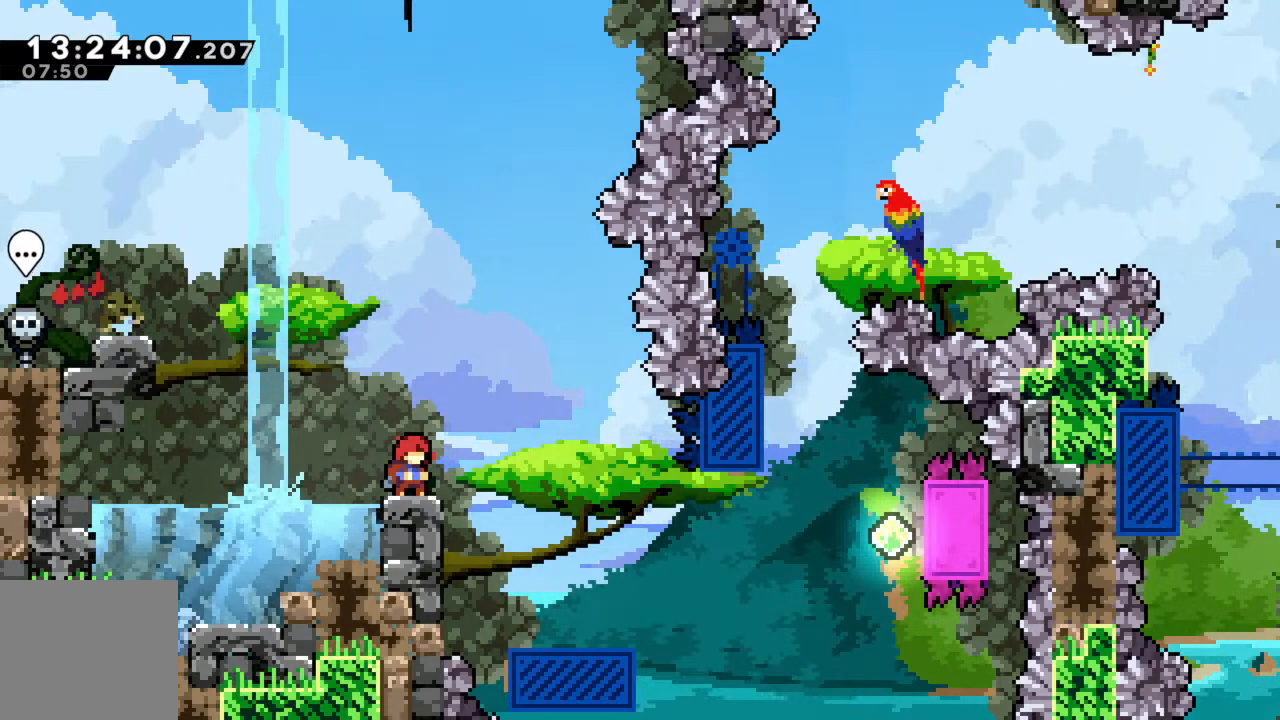
{"buttons": [], "left_stick": "center", "events": []}
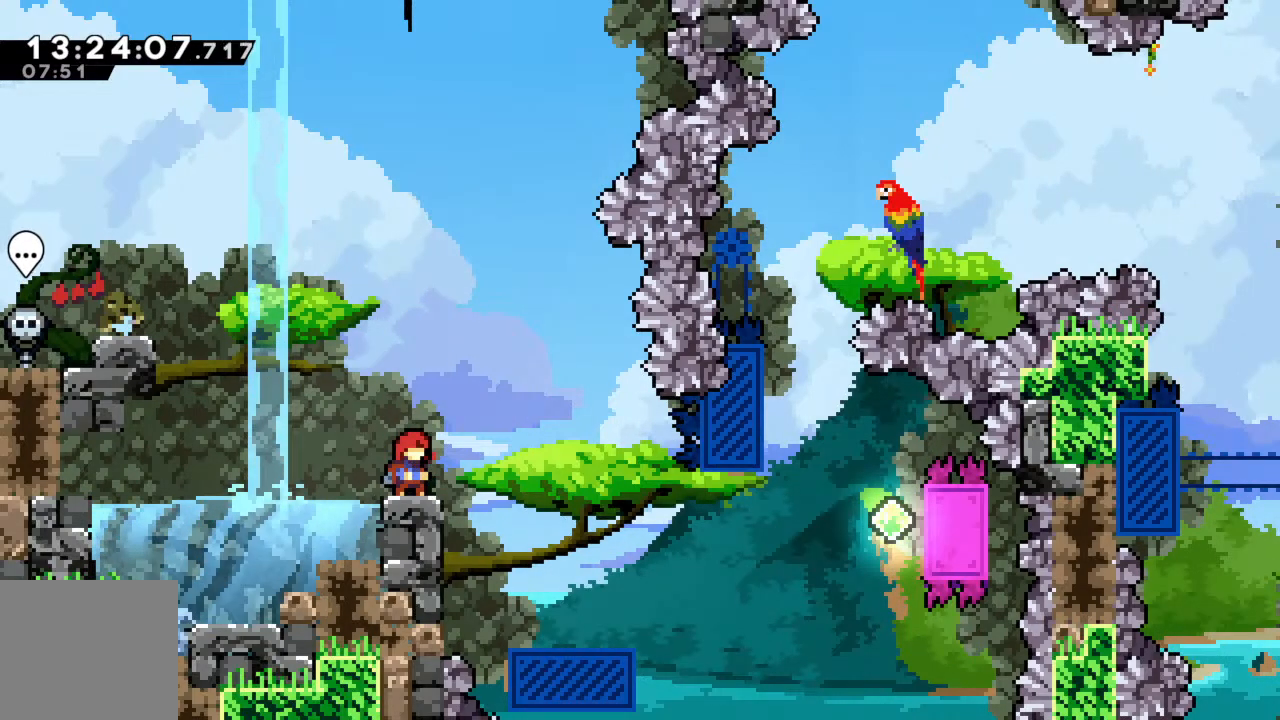
{"buttons": [], "left_stick": "center", "events": []}
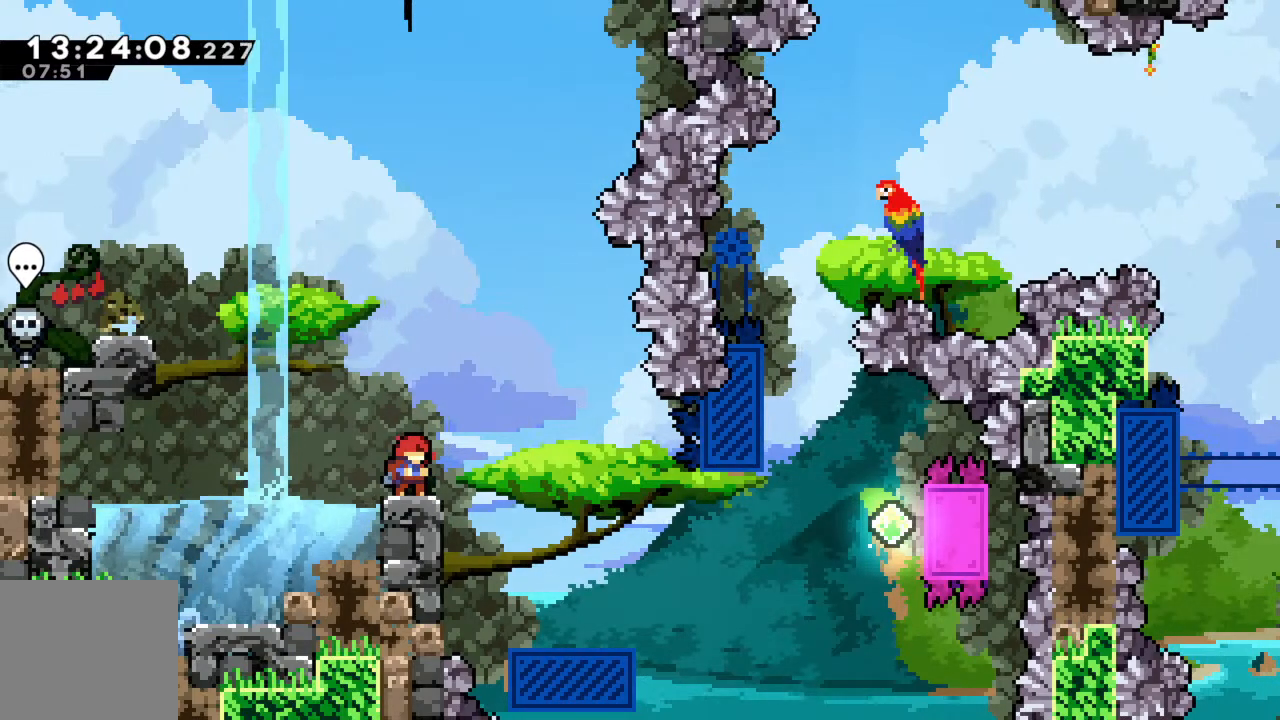
{"buttons": [], "left_stick": "center"}
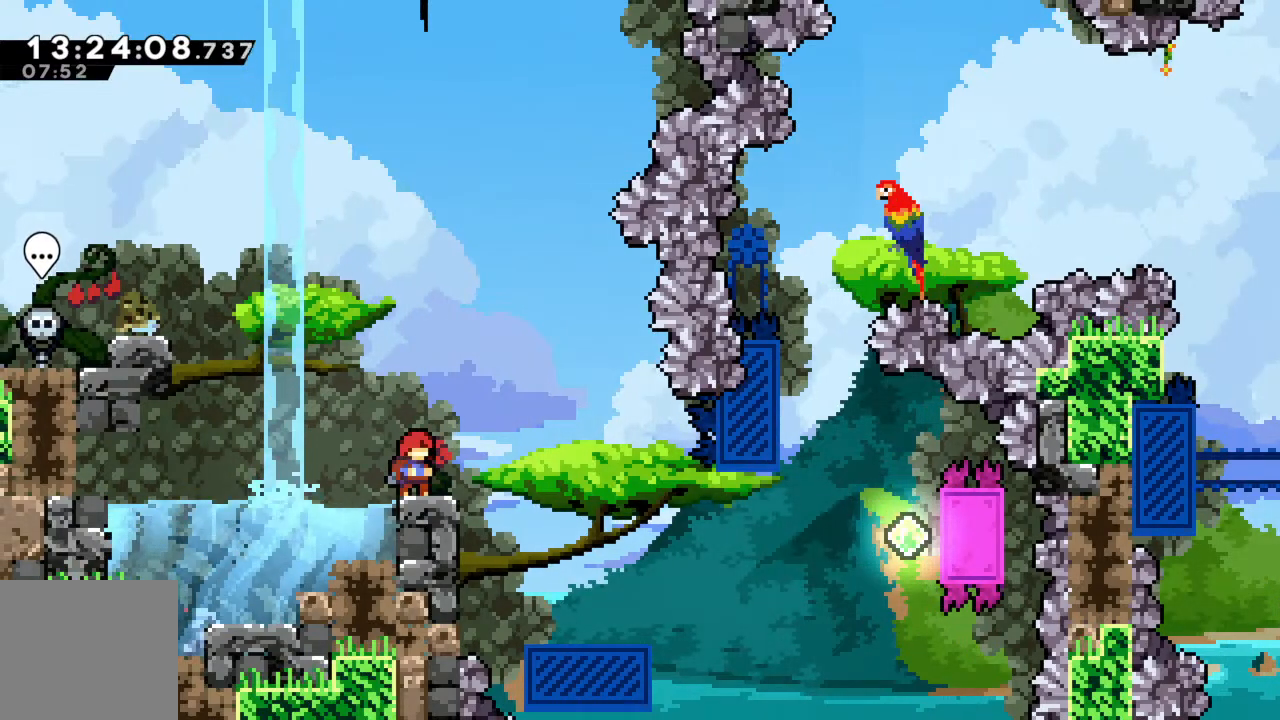
{"buttons": [], "left_stick": "right", "events": [[200, "left_stick", "right"], [367, "A", "down"], [450, "A", "up"]]}
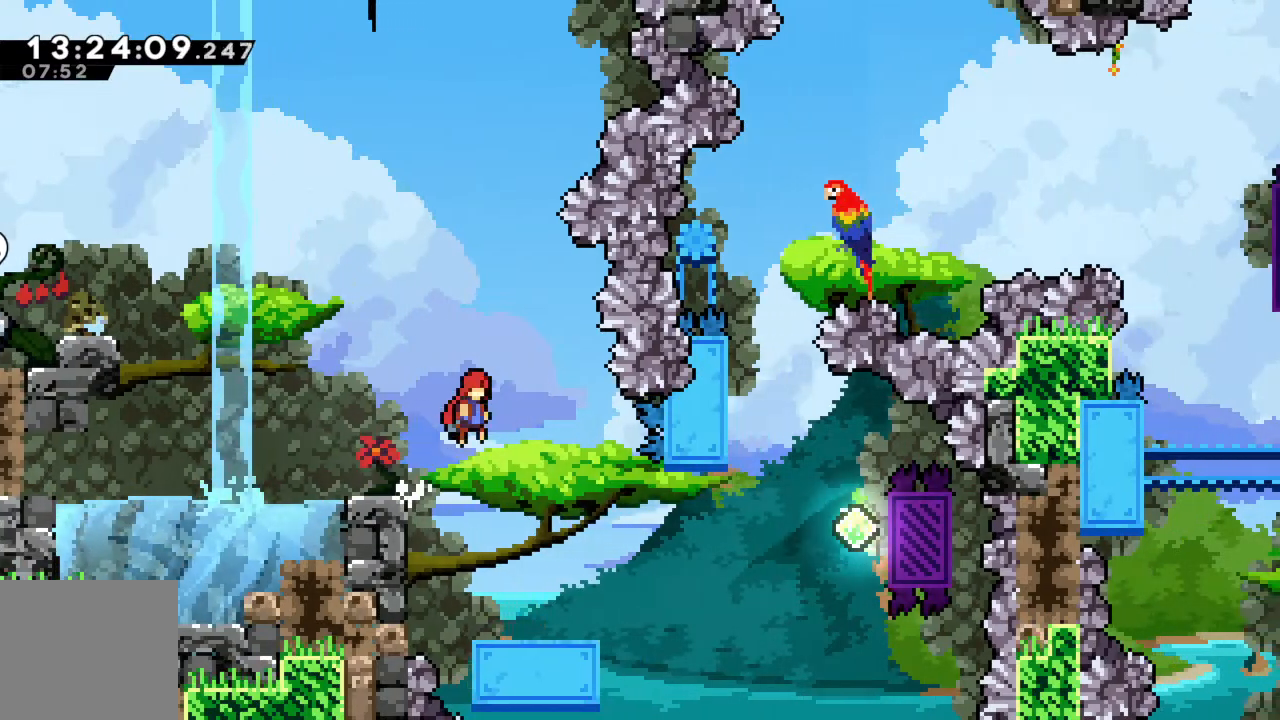
{"buttons": [], "left_stick": "right", "events": [[50, "left_stick", "center"], [400, "left_stick", "right"]]}
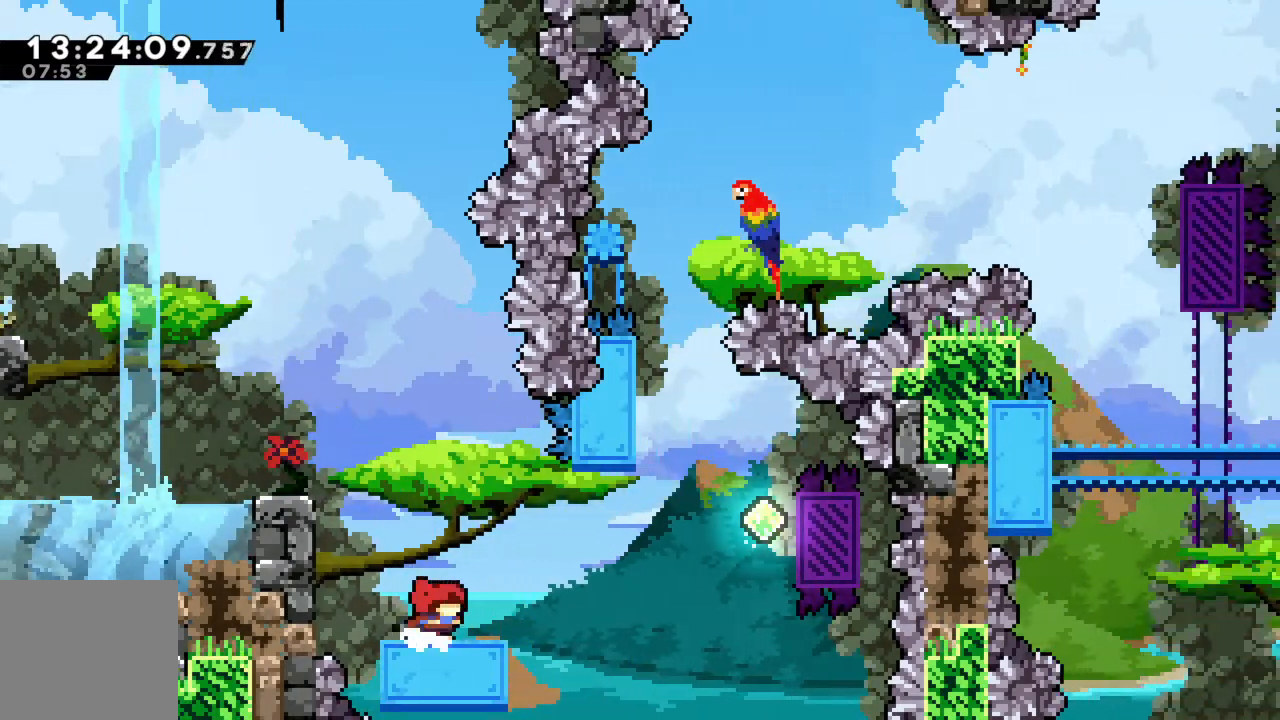
{"buttons": [], "left_stick": "right", "events": [[117, "left_stick", "center"], [200, "A", "down"], [200, "left_stick", "right"], [333, "A", "up"], [417, "left_stick", "center"], [500, "left_stick", "right"]]}
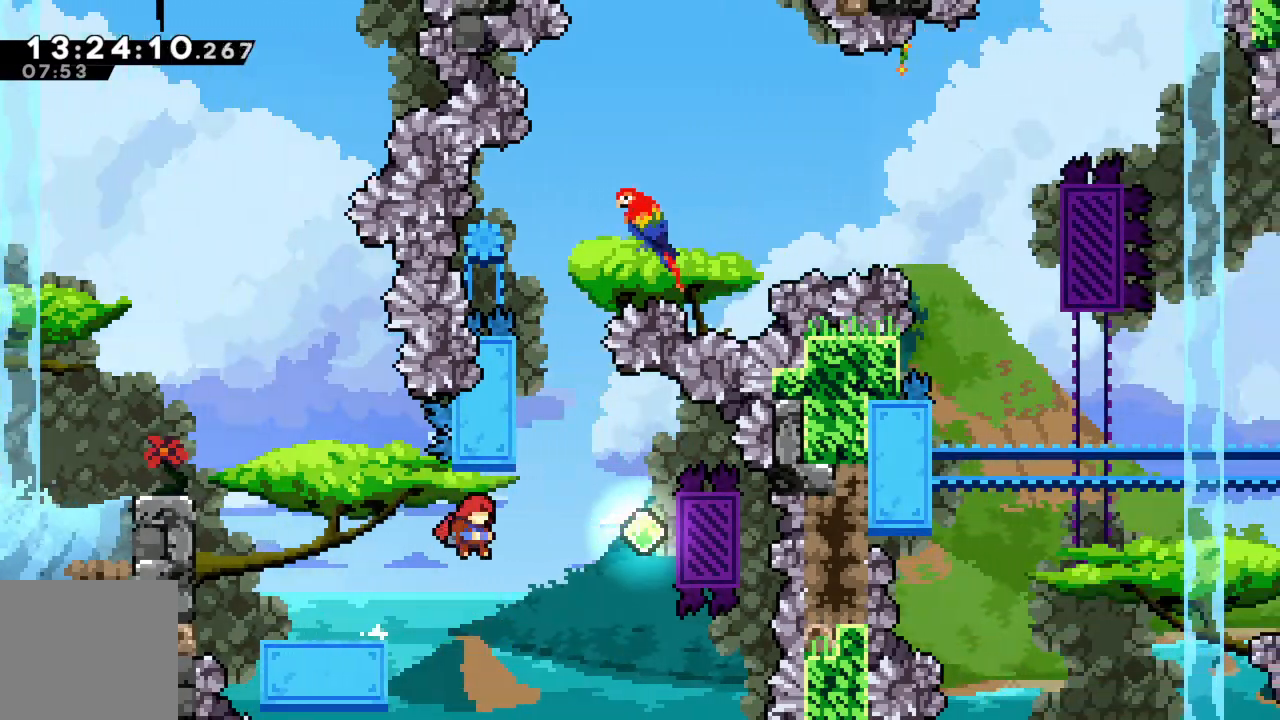
{"buttons": ["R2"], "left_stick": "up-right", "events": [[100, "R2", "down"], [133, "left_stick", "up-right"], [167, "X", "down"], [383, "X", "up"]]}
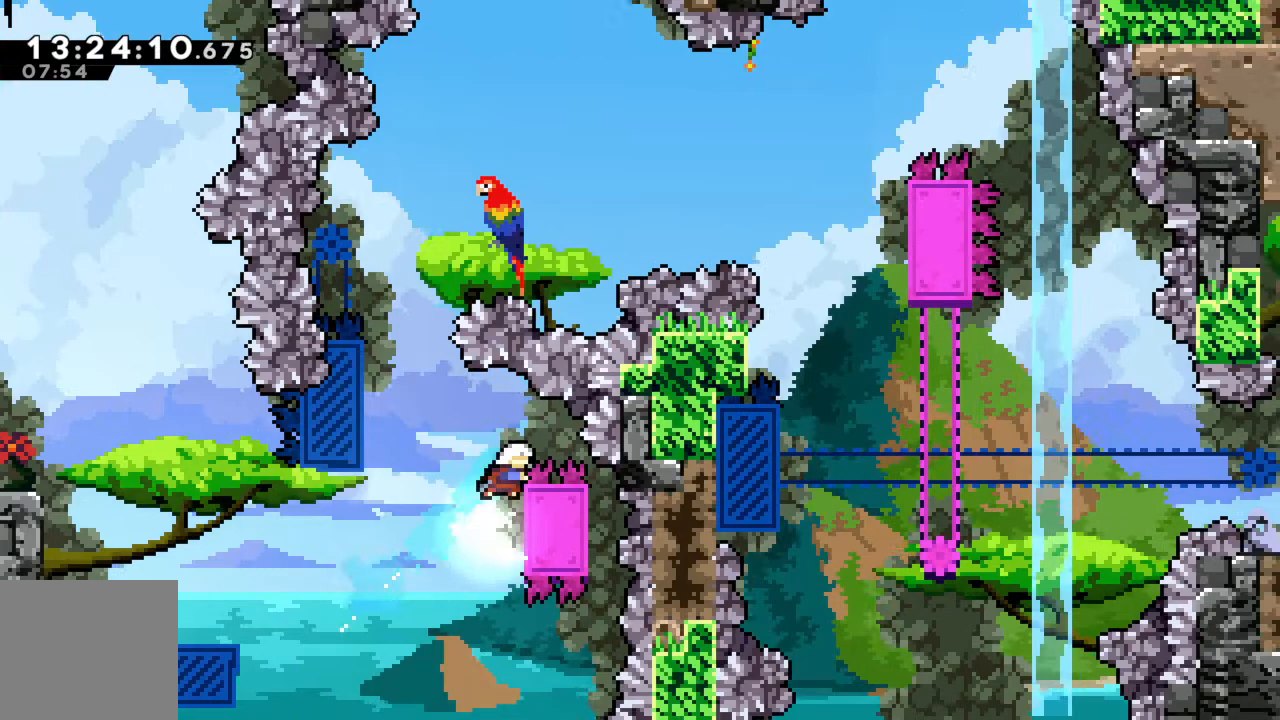
{"buttons": ["R2"], "left_stick": "center", "events": [[33, "left_stick", "center"]]}
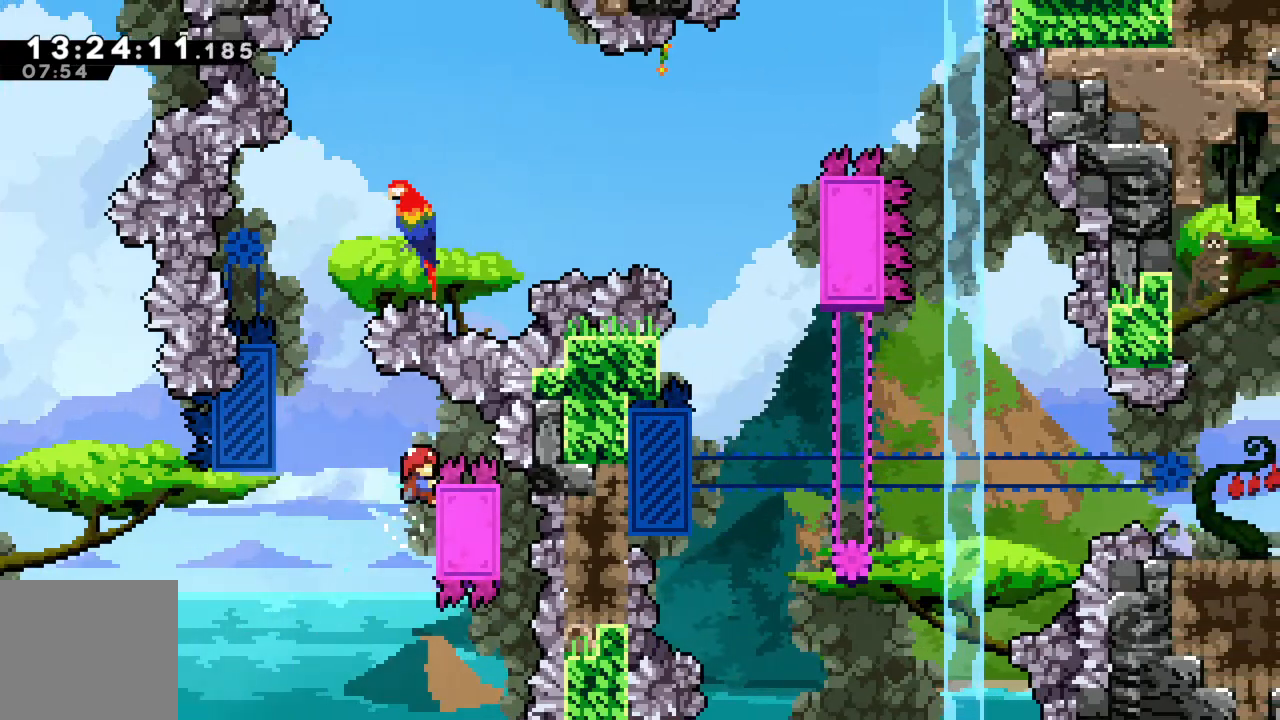
{"buttons": ["A", "R2"], "left_stick": "left", "events": [[100, "left_stick", "down"], [233, "left_stick", "center"], [350, "left_stick", "left"], [400, "A", "down"]]}
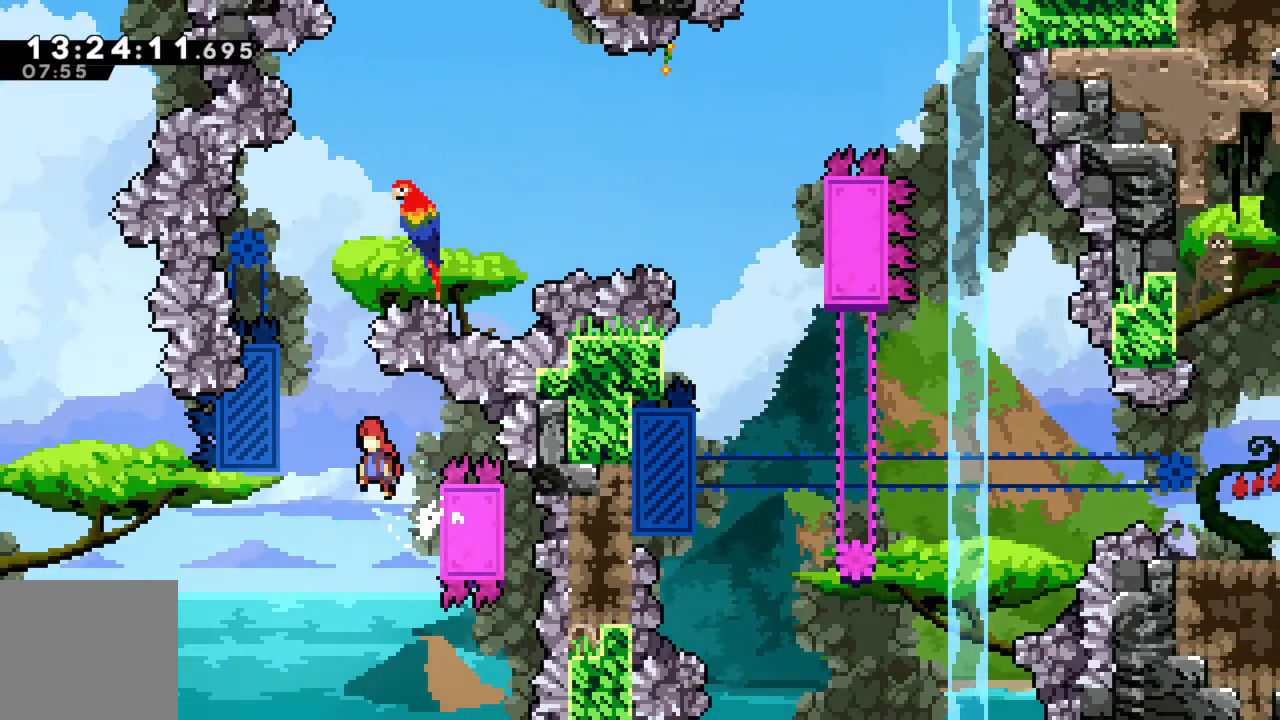
{"buttons": ["R2"], "left_stick": "right", "events": [[300, "left_stick", "center"], [350, "A", "up"], [500, "left_stick", "right"]]}
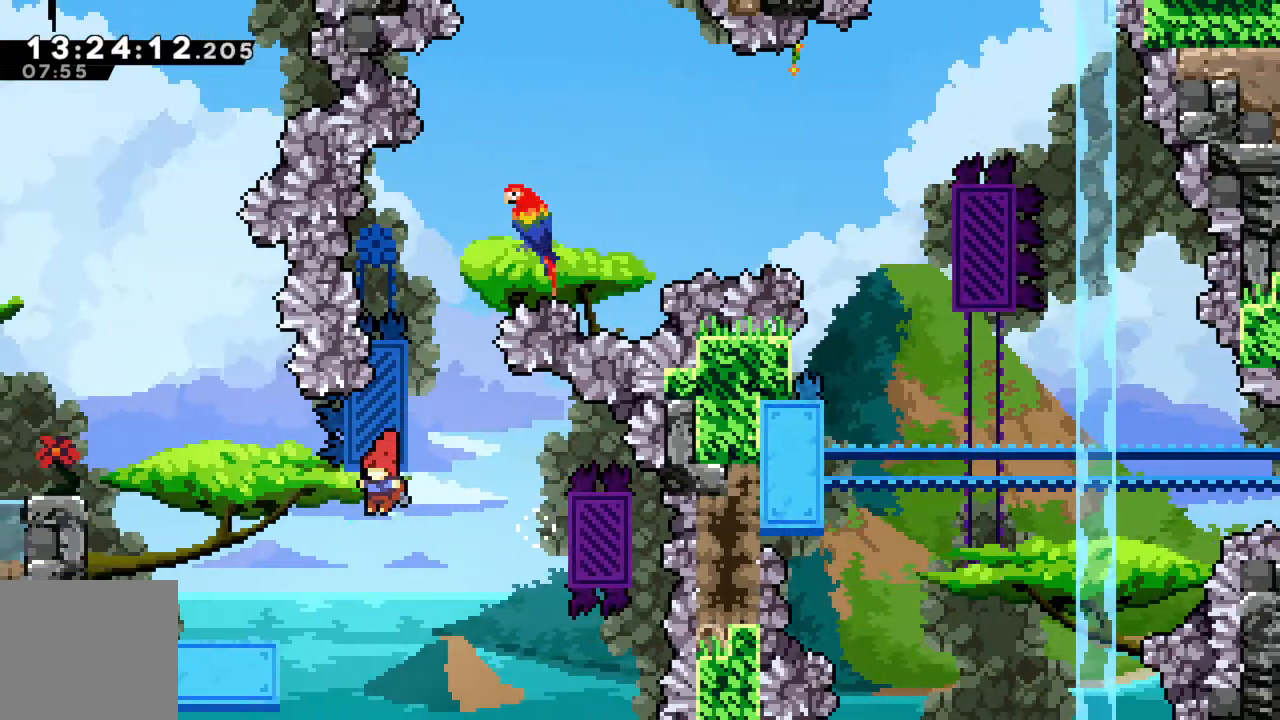
{"buttons": ["R2"], "left_stick": "up", "events": [[133, "X", "down"], [150, "left_stick", "up"], [400, "X", "up"]]}
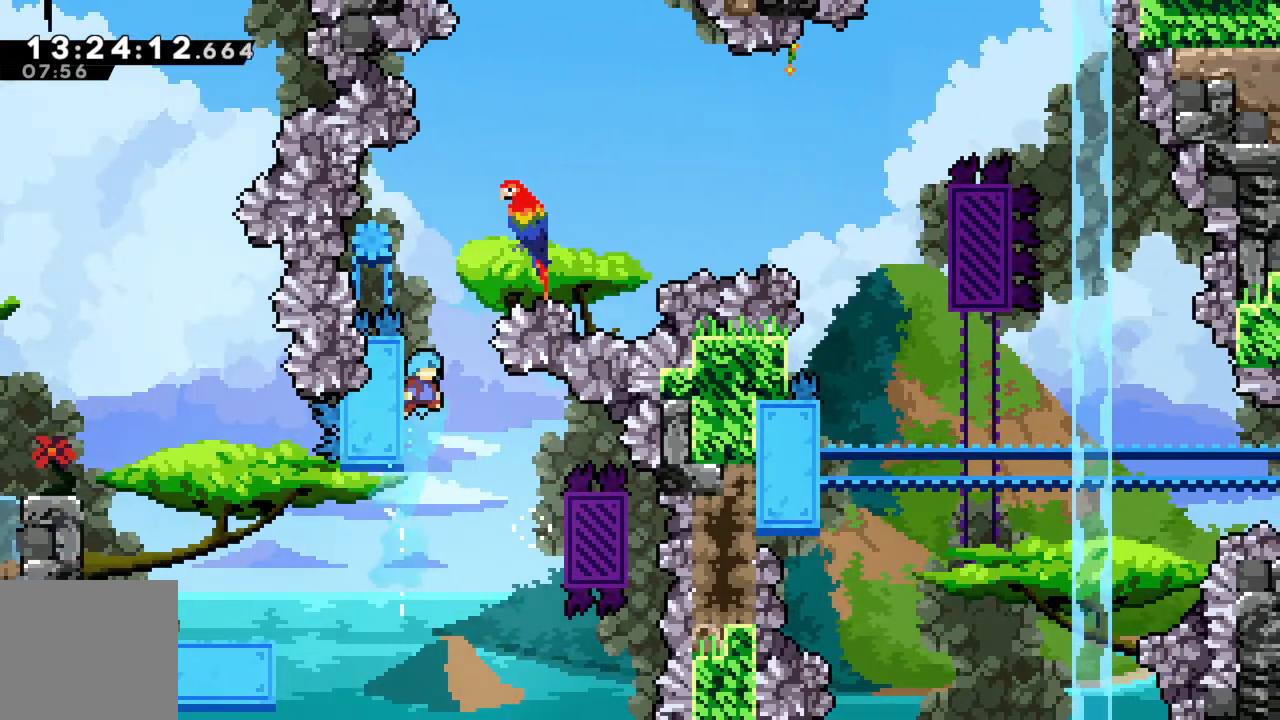
{"buttons": ["R2"], "left_stick": "right", "events": [[100, "left_stick", "up-left"], [300, "left_stick", "center"], [450, "left_stick", "right"]]}
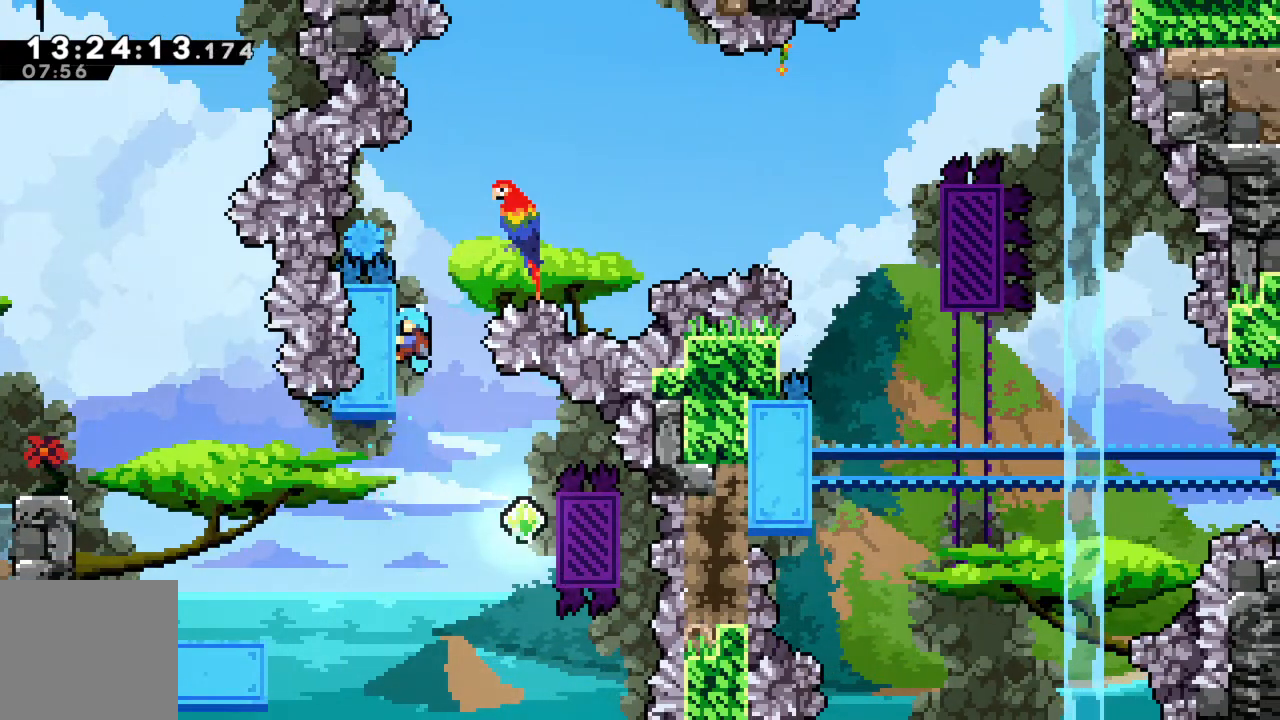
{"buttons": ["A", "R2"], "left_stick": "right", "events": [[133, "A", "down"]]}
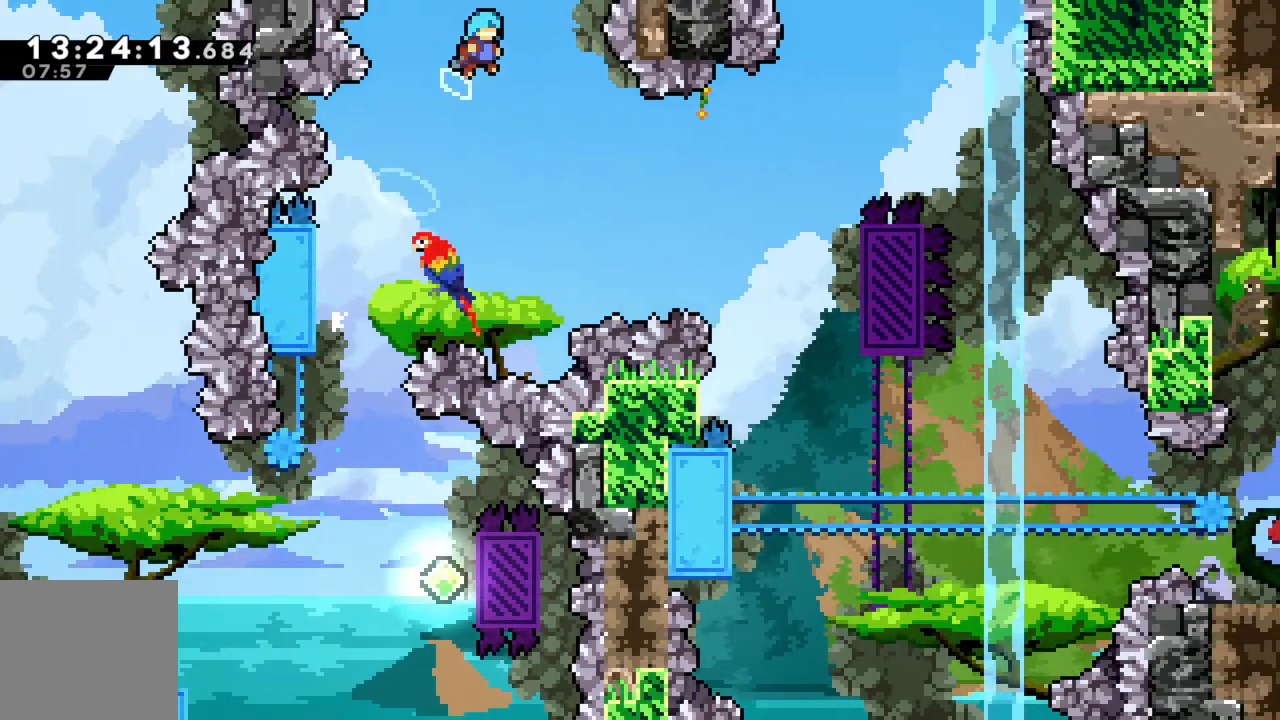
{"buttons": ["A", "R2"], "left_stick": "right", "events": []}
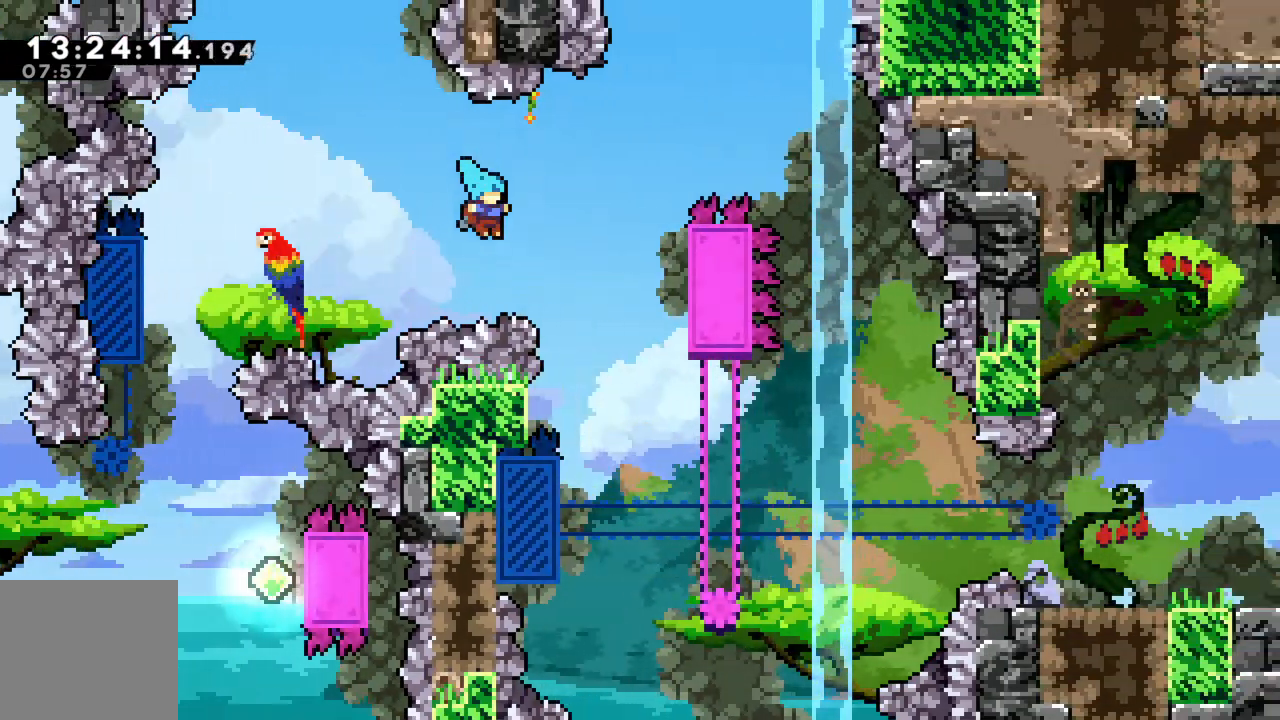
{"buttons": ["X"], "left_stick": "center", "events": [[200, "A", "up"], [233, "left_stick", "center"], [250, "R2", "up"], [400, "X", "down"]]}
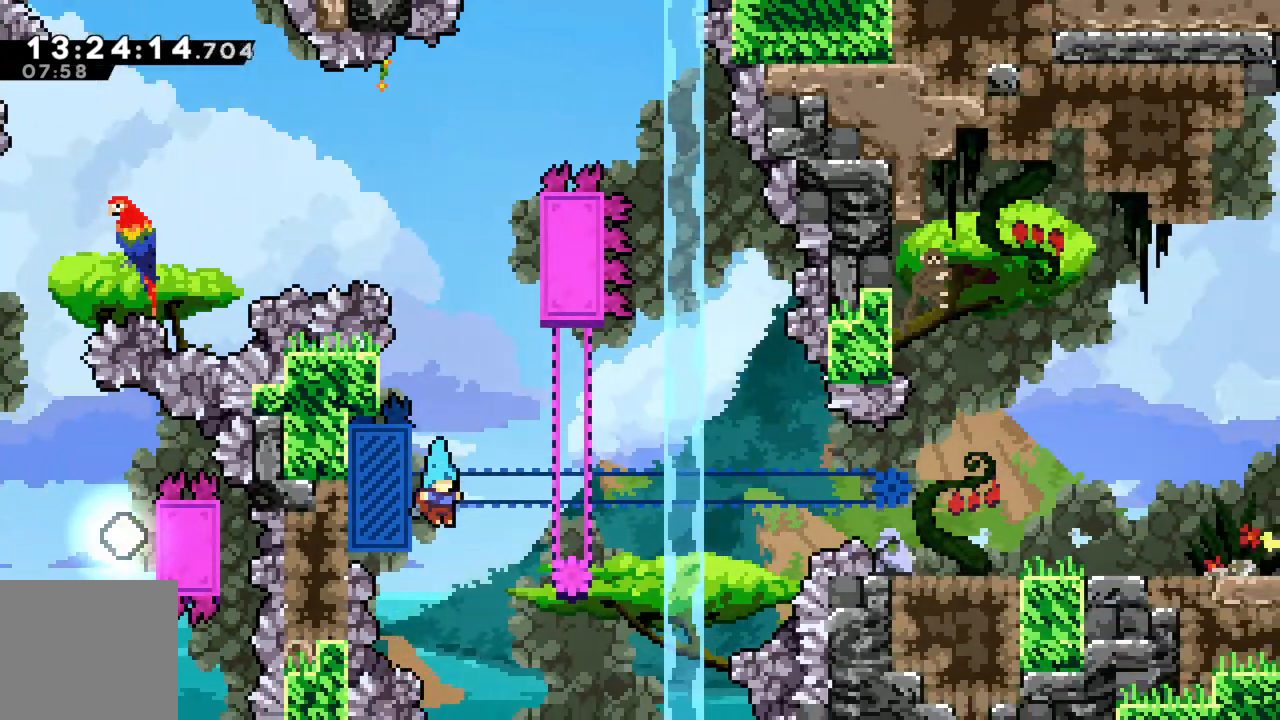
{"buttons": [], "left_stick": "center", "events": [[83, "X", "up"], [133, "START", "down"], [317, "START", "up"]]}
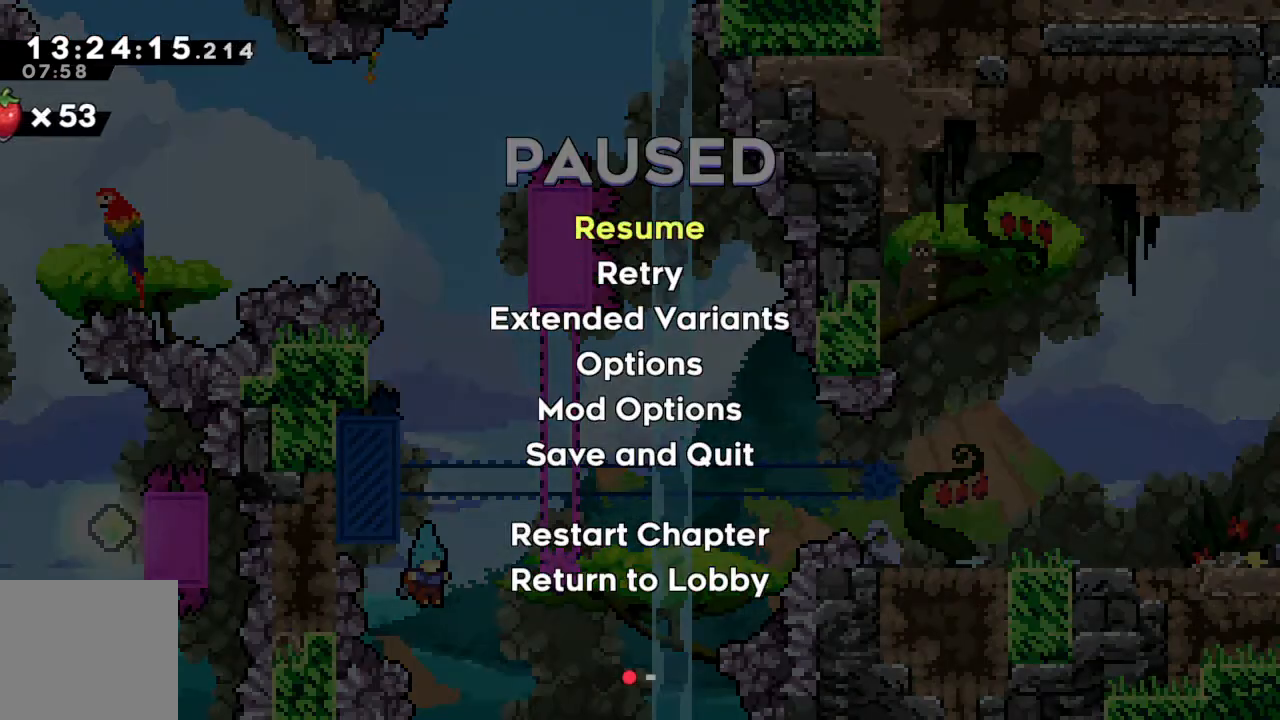
{"buttons": [], "left_stick": "center", "events": [[233, "left_stick", "down-left"], [383, "left_stick", "center"]]}
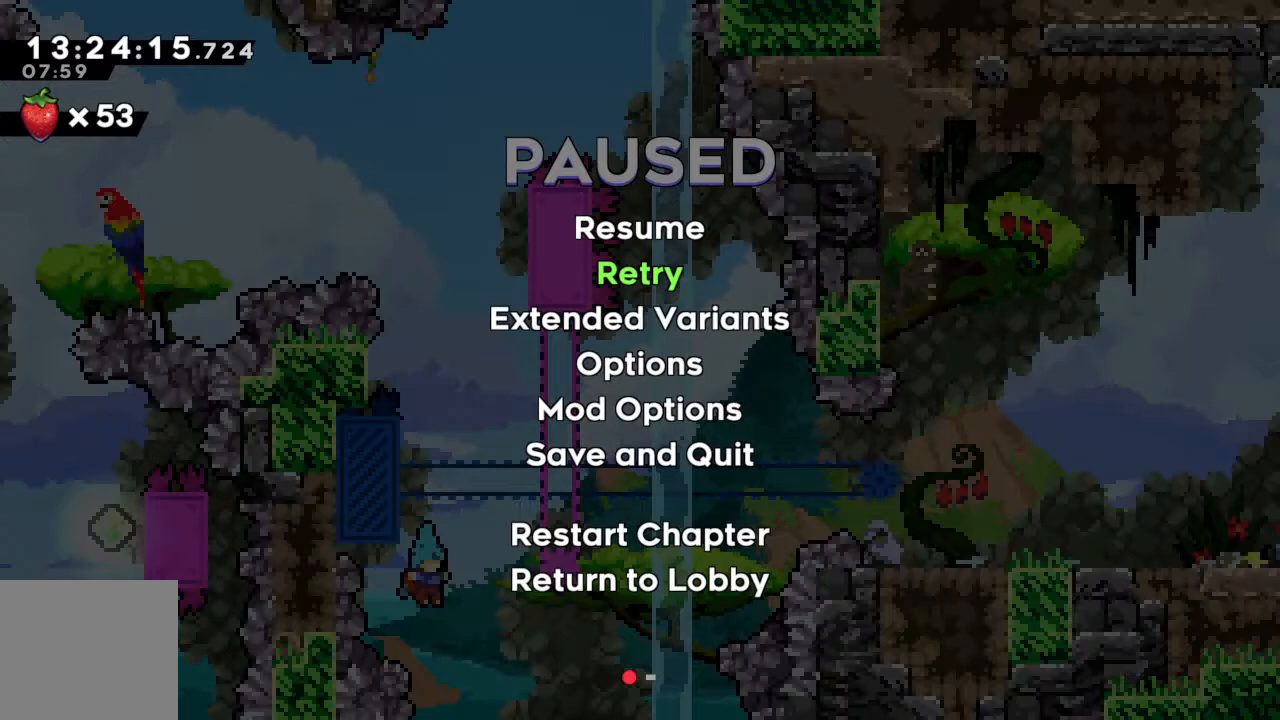
{"buttons": [], "left_stick": "center", "events": []}
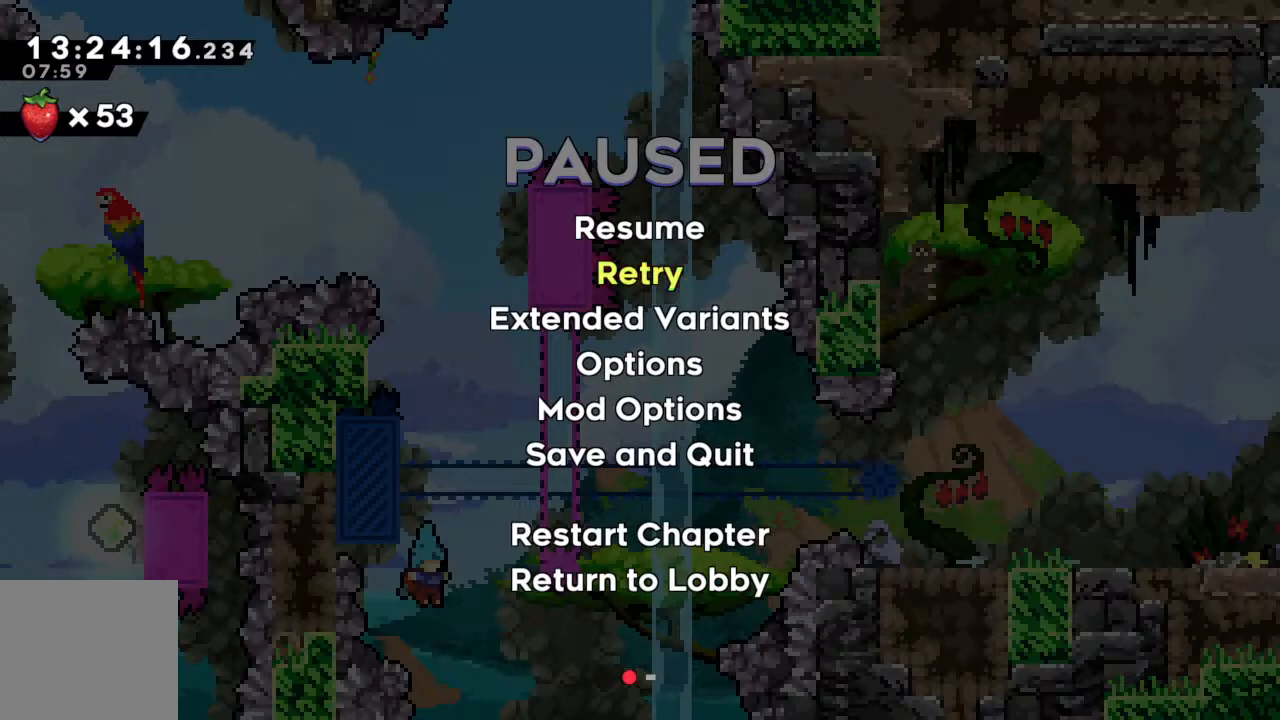
{"buttons": [], "left_stick": "center", "events": []}
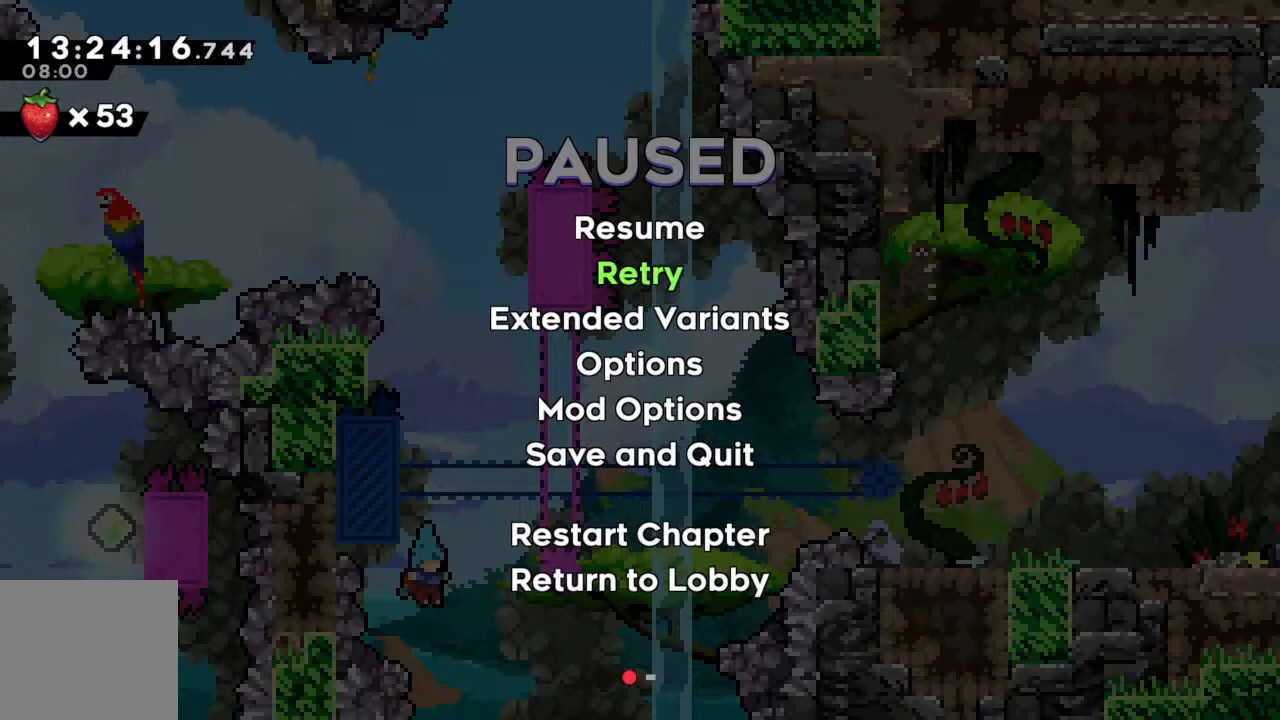
{"buttons": [], "left_stick": "center", "events": [[233, "A", "down"], [367, "A", "up"]]}